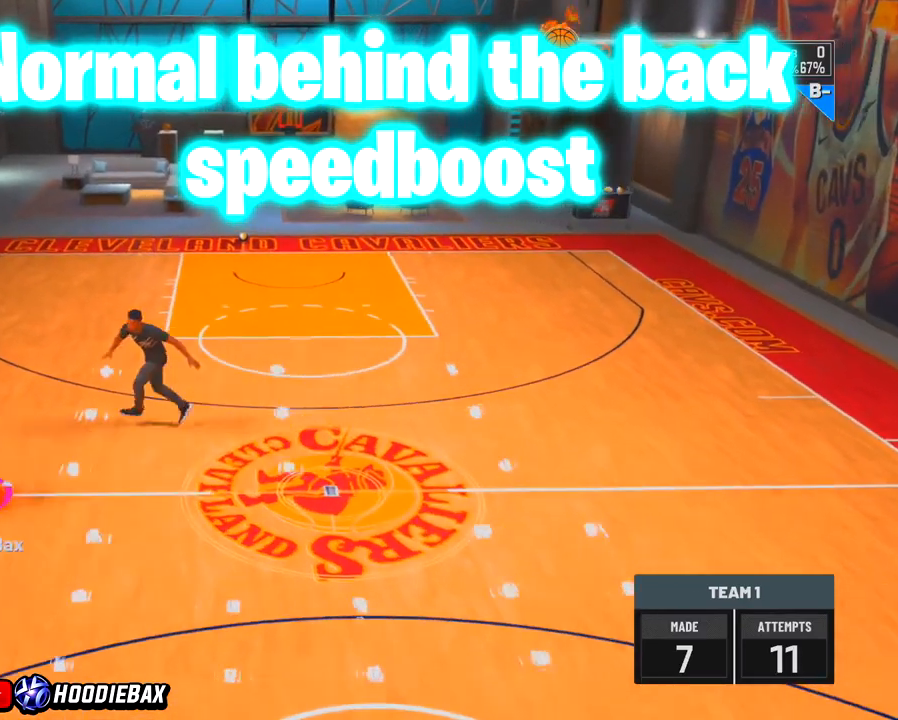
Gameplay with a controller (PlayStation layout); each line is a JSON object with the inputs held at the frame after it. "events" lists button and stick changes between this image and that frame as [ms after this image, input, new state], when the widget could be followed in between. Not read: L3 R3.
{"buttons": [], "left_stick": "center", "right_stick": "center", "events": []}
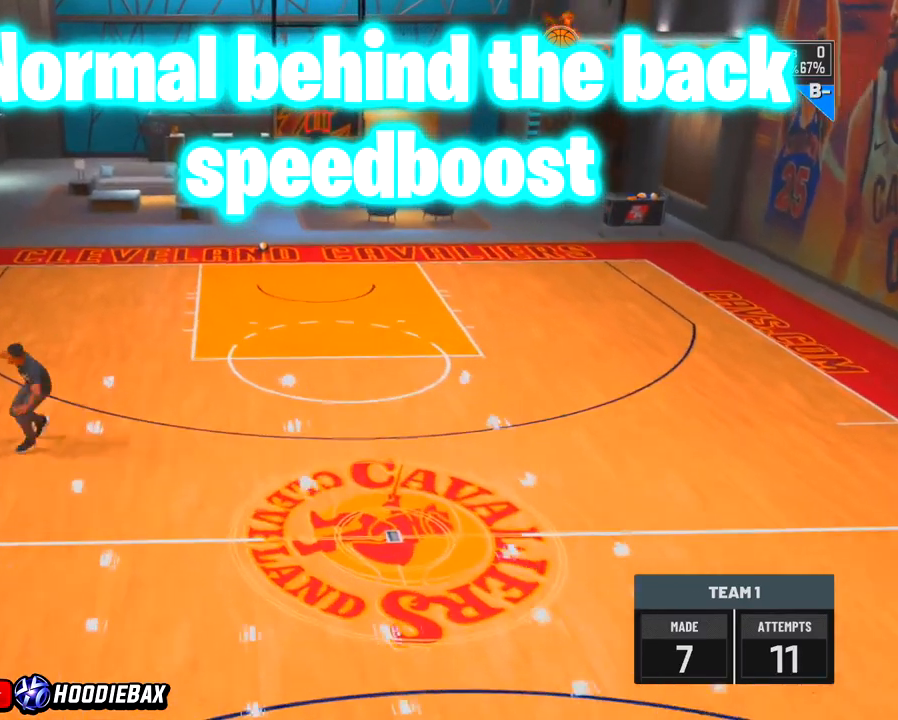
{"buttons": [], "left_stick": "center", "right_stick": "center", "events": []}
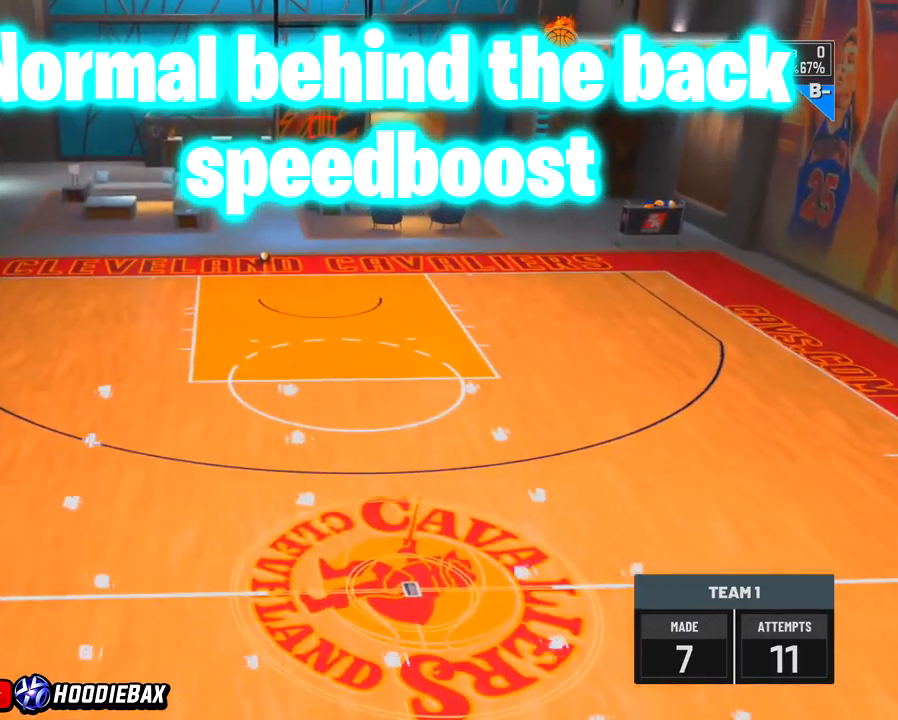
{"buttons": [], "left_stick": "center", "right_stick": "center", "events": []}
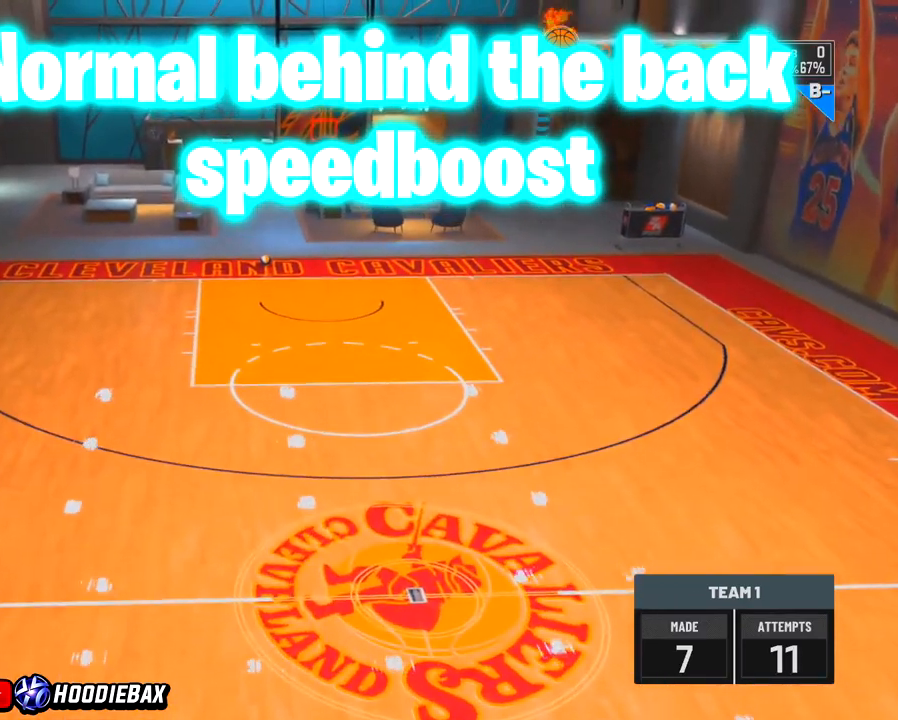
{"buttons": [], "left_stick": "center", "right_stick": "center", "events": []}
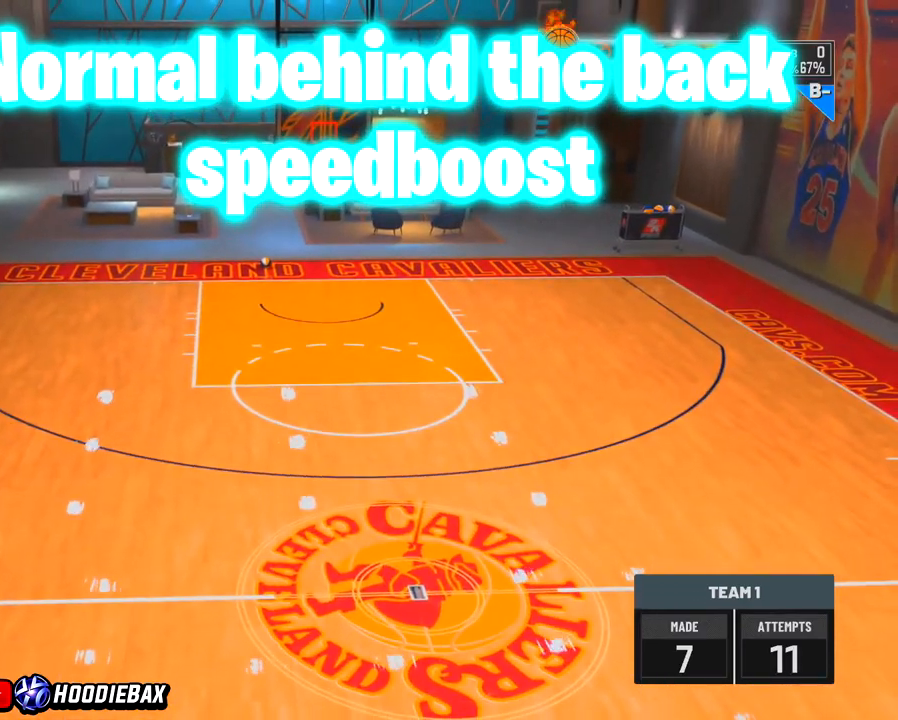
{"buttons": [], "left_stick": "center", "right_stick": "center", "events": []}
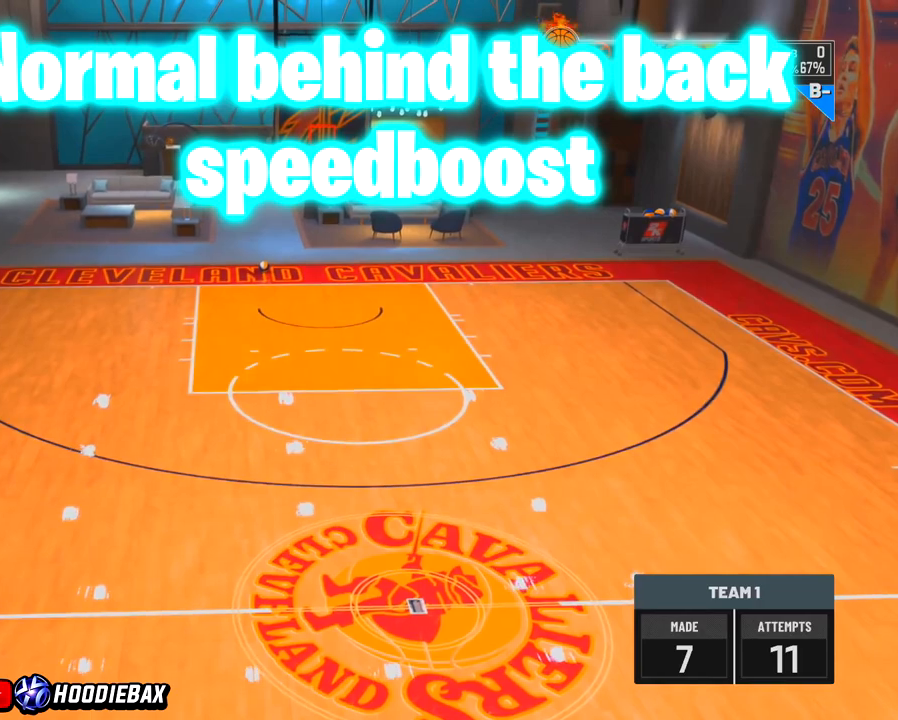
{"buttons": [], "left_stick": "center", "right_stick": "center", "events": []}
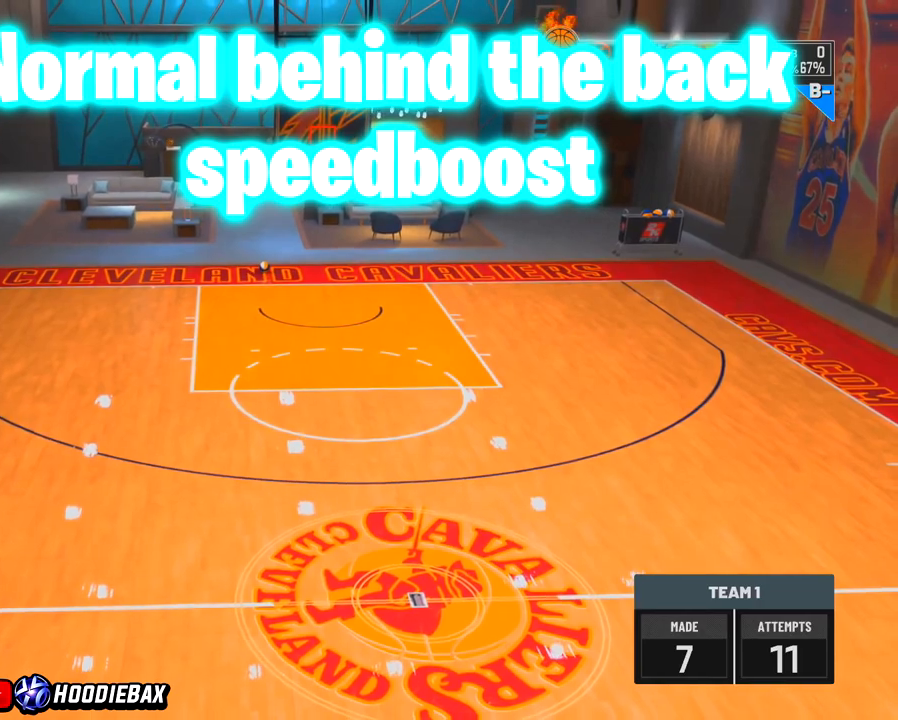
{"buttons": [], "left_stick": "center", "right_stick": "center", "events": [[100, "right_stick", "down-right"], [167, "right_stick", "up-left"], [234, "right_stick", "center"]]}
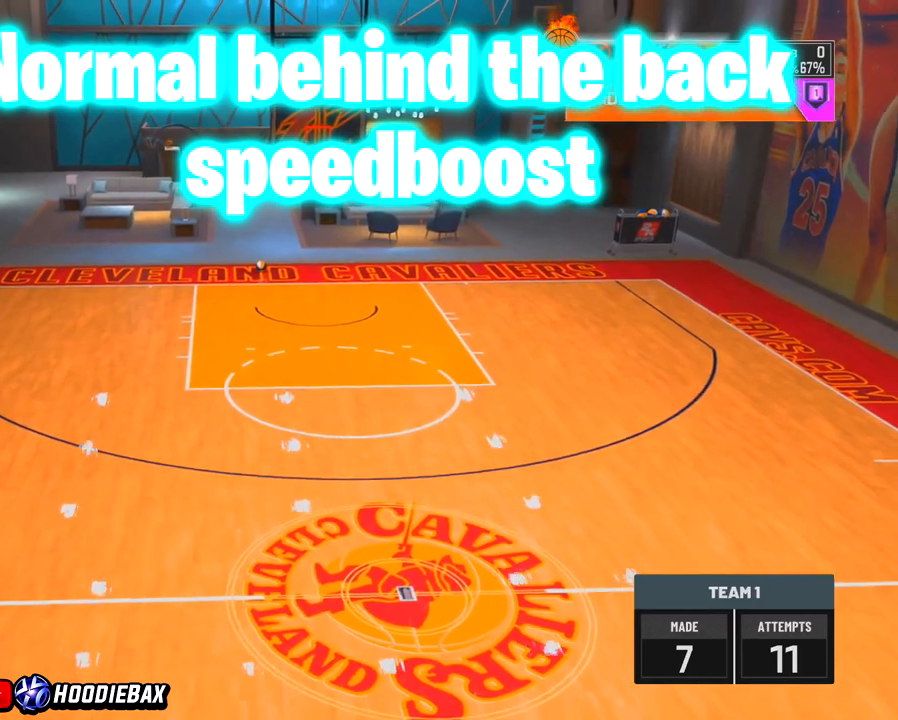
{"buttons": [], "left_stick": "right", "right_stick": "center", "events": [[267, "left_stick", "right"]]}
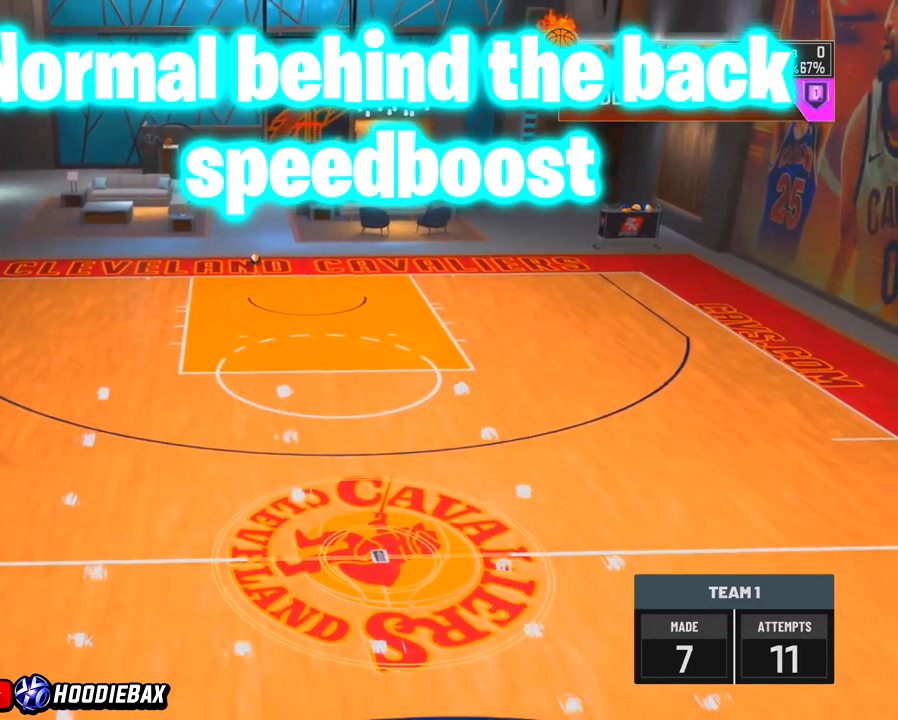
{"buttons": ["R2"], "left_stick": "down-right", "right_stick": "center", "events": [[234, "R2", "down"], [300, "left_stick", "down-right"]]}
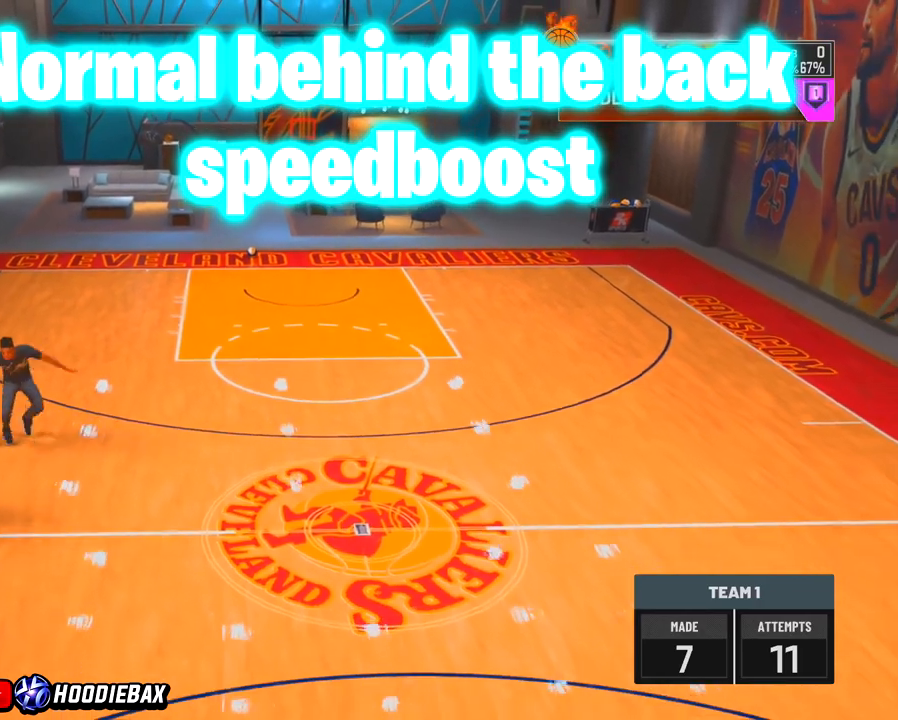
{"buttons": ["R2"], "left_stick": "down-right", "right_stick": "center", "events": []}
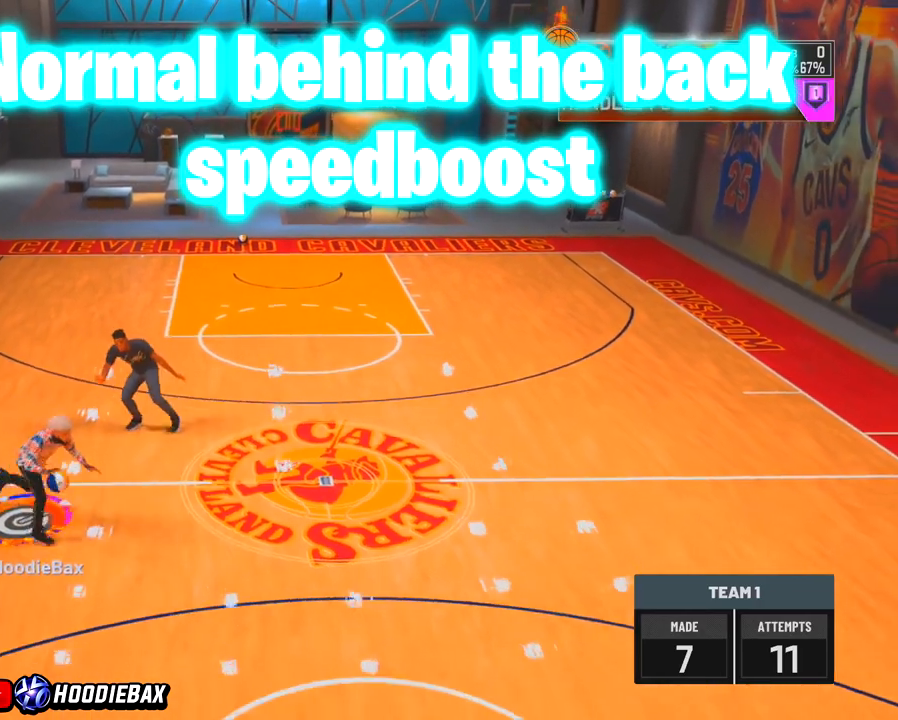
{"buttons": [], "left_stick": "center", "right_stick": "center", "events": [[267, "R2", "up"], [267, "left_stick", "center"]]}
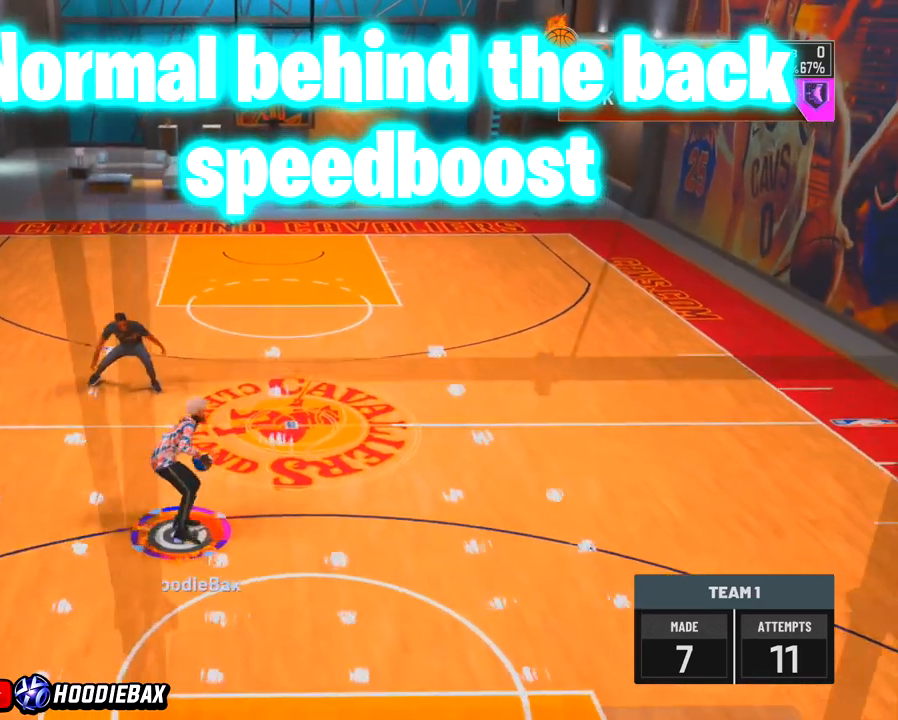
{"buttons": [], "left_stick": "center", "right_stick": "center", "events": []}
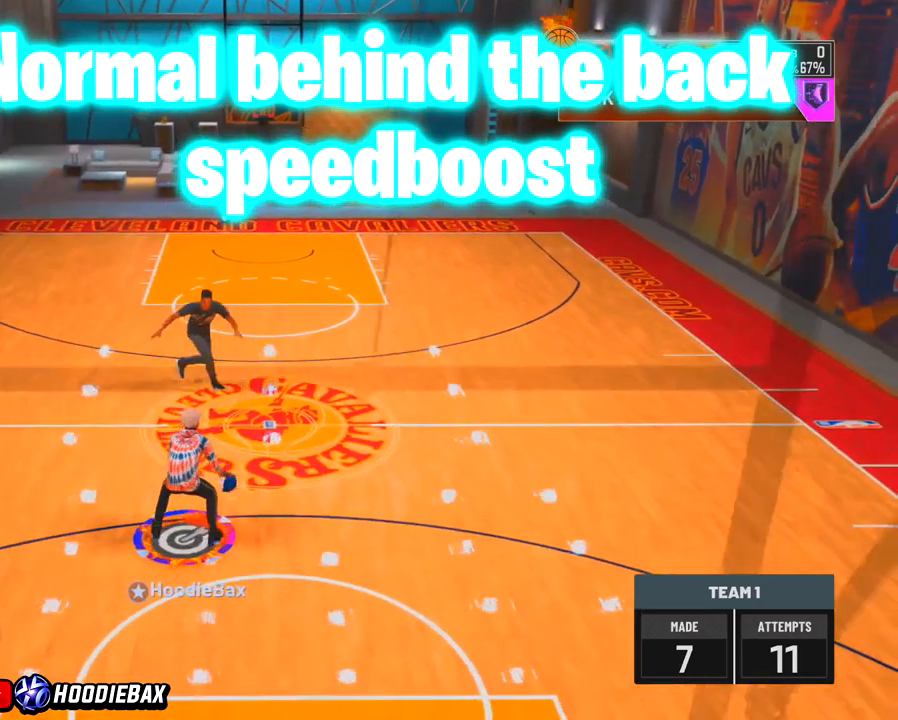
{"buttons": [], "left_stick": "center", "right_stick": "center", "events": []}
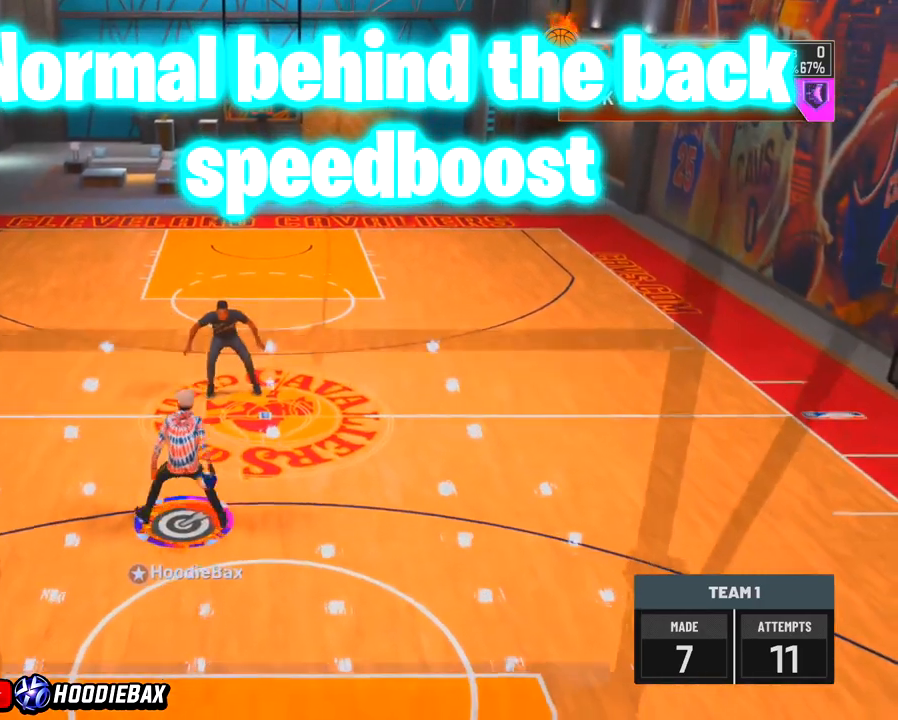
{"buttons": [], "left_stick": "center", "right_stick": "center", "events": []}
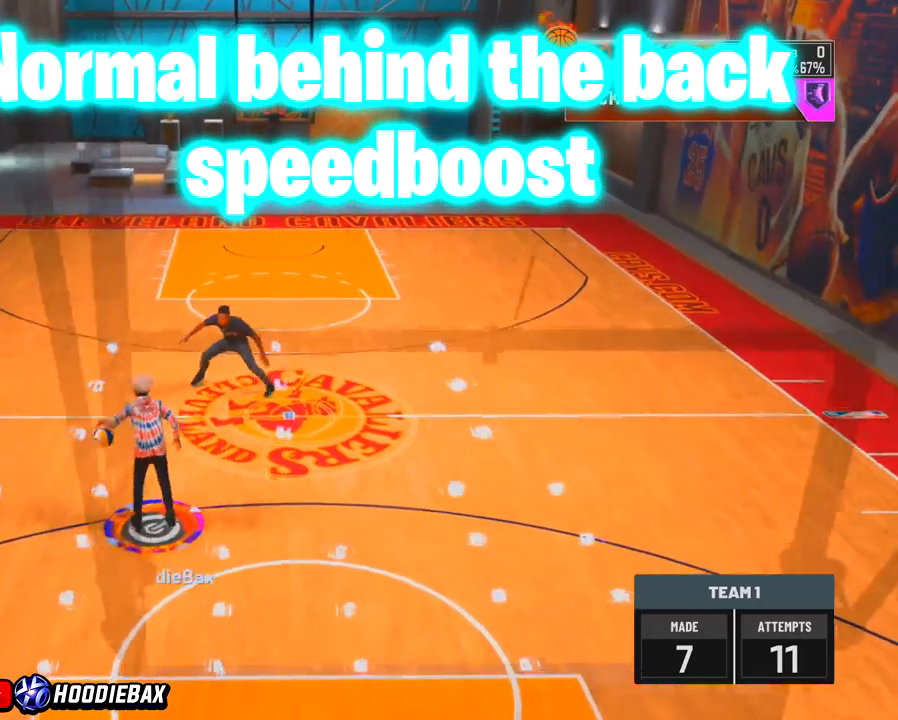
{"buttons": [], "left_stick": "up-left", "right_stick": "center", "events": [[100, "left_stick", "up-left"]]}
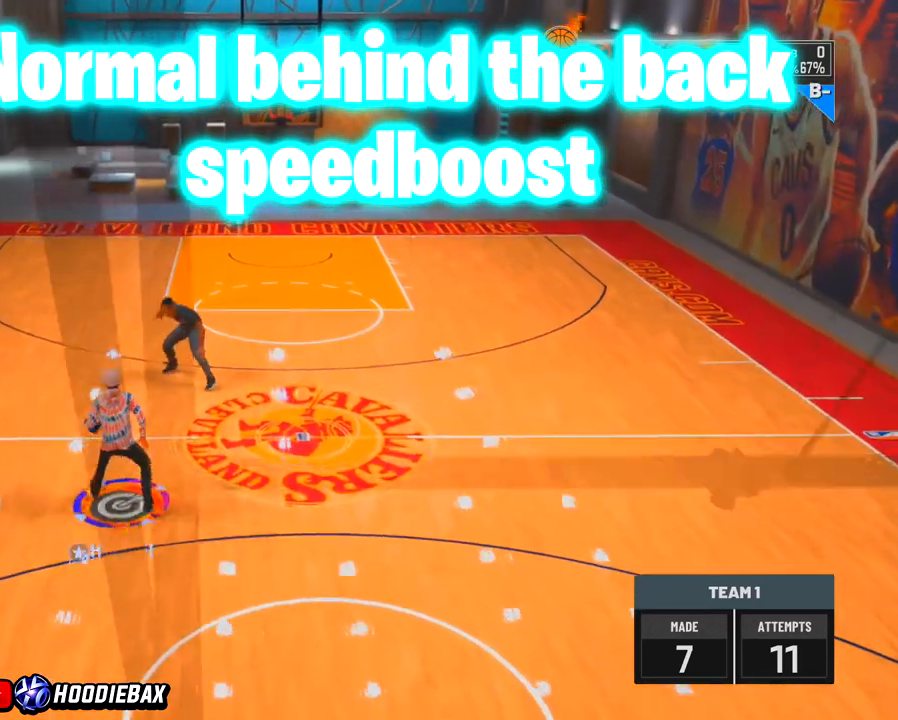
{"buttons": ["R2"], "left_stick": "up-left", "right_stick": "center", "events": [[134, "R2", "down"]]}
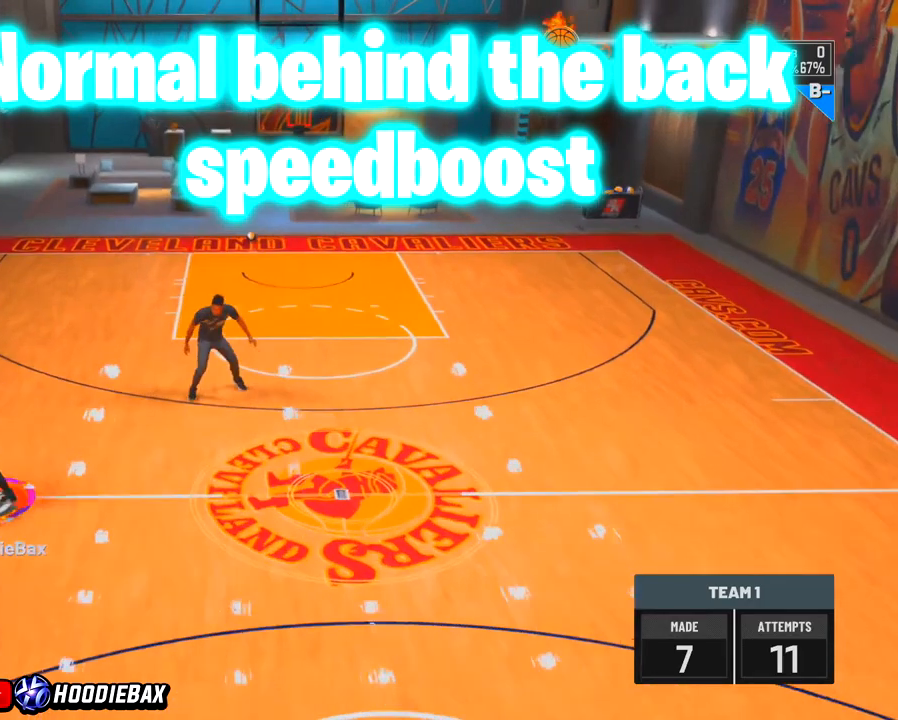
{"buttons": [], "left_stick": "center", "right_stick": "center", "events": [[33, "R2", "up"], [67, "left_stick", "center"]]}
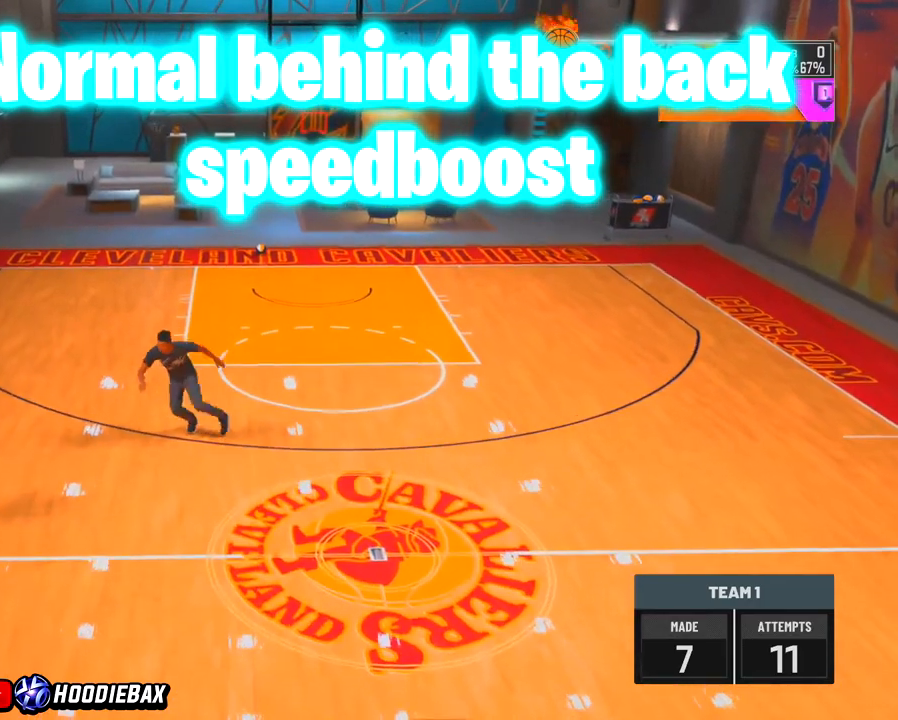
{"buttons": [], "left_stick": "center", "right_stick": "center", "events": []}